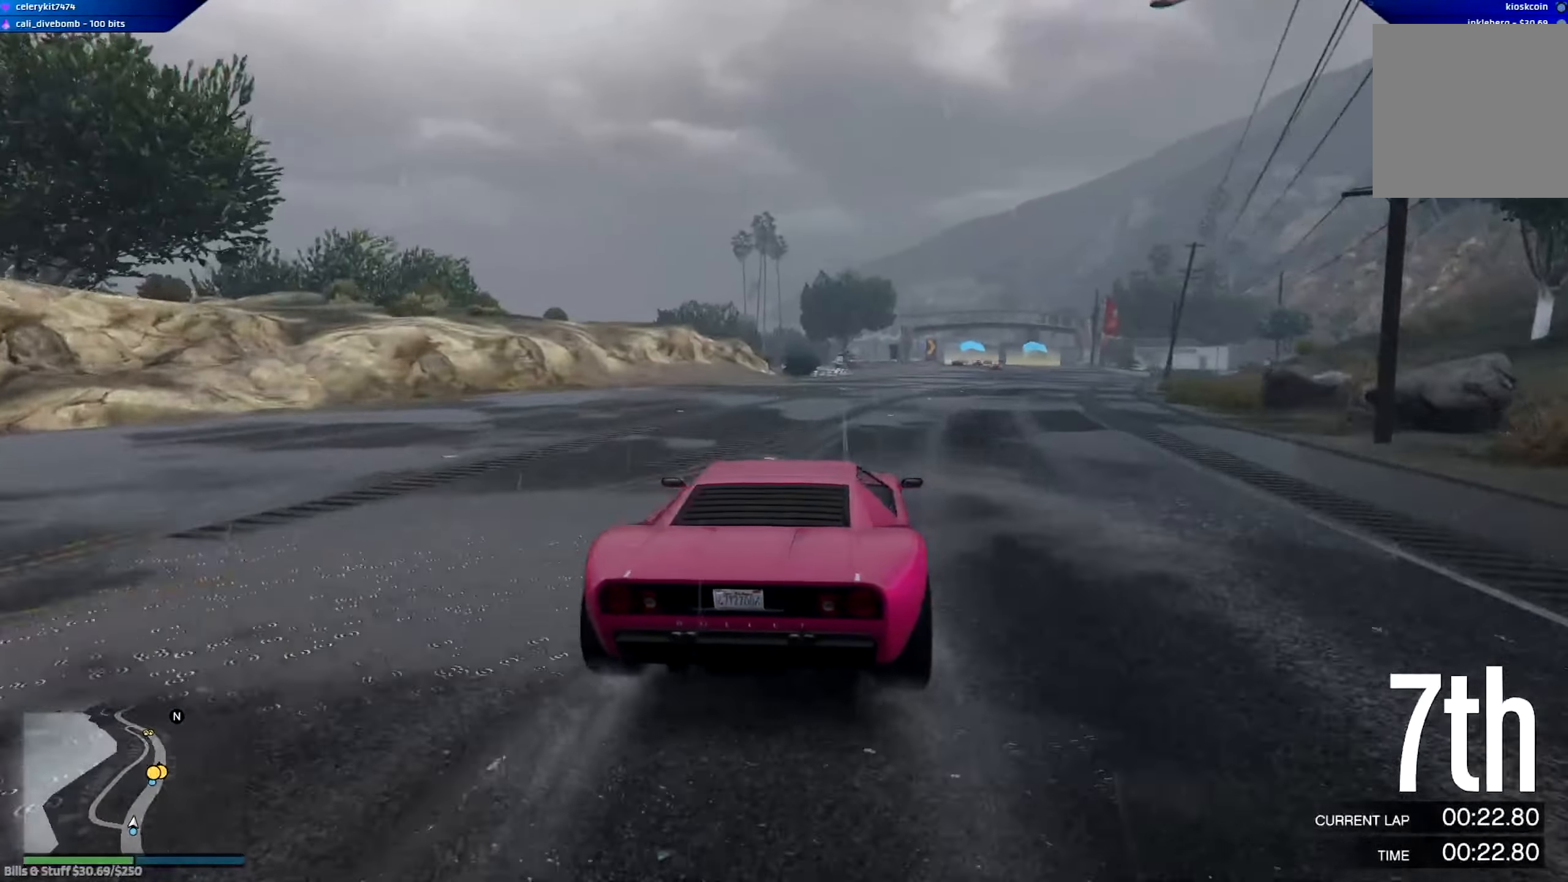
Gameplay with a controller (Xbox layout); each line is a JSON object with the inputs held at the frame after it. "events" lists button and stick changes between this image and that frame as [ms after this image, input, new state], when the widget could be followed in between.
{"buttons": ["R2"], "left_stick": "right", "right_stick": "center", "events": [[117, "left_stick", "right"], [250, "left_stick", "center"], [400, "left_stick", "right"]]}
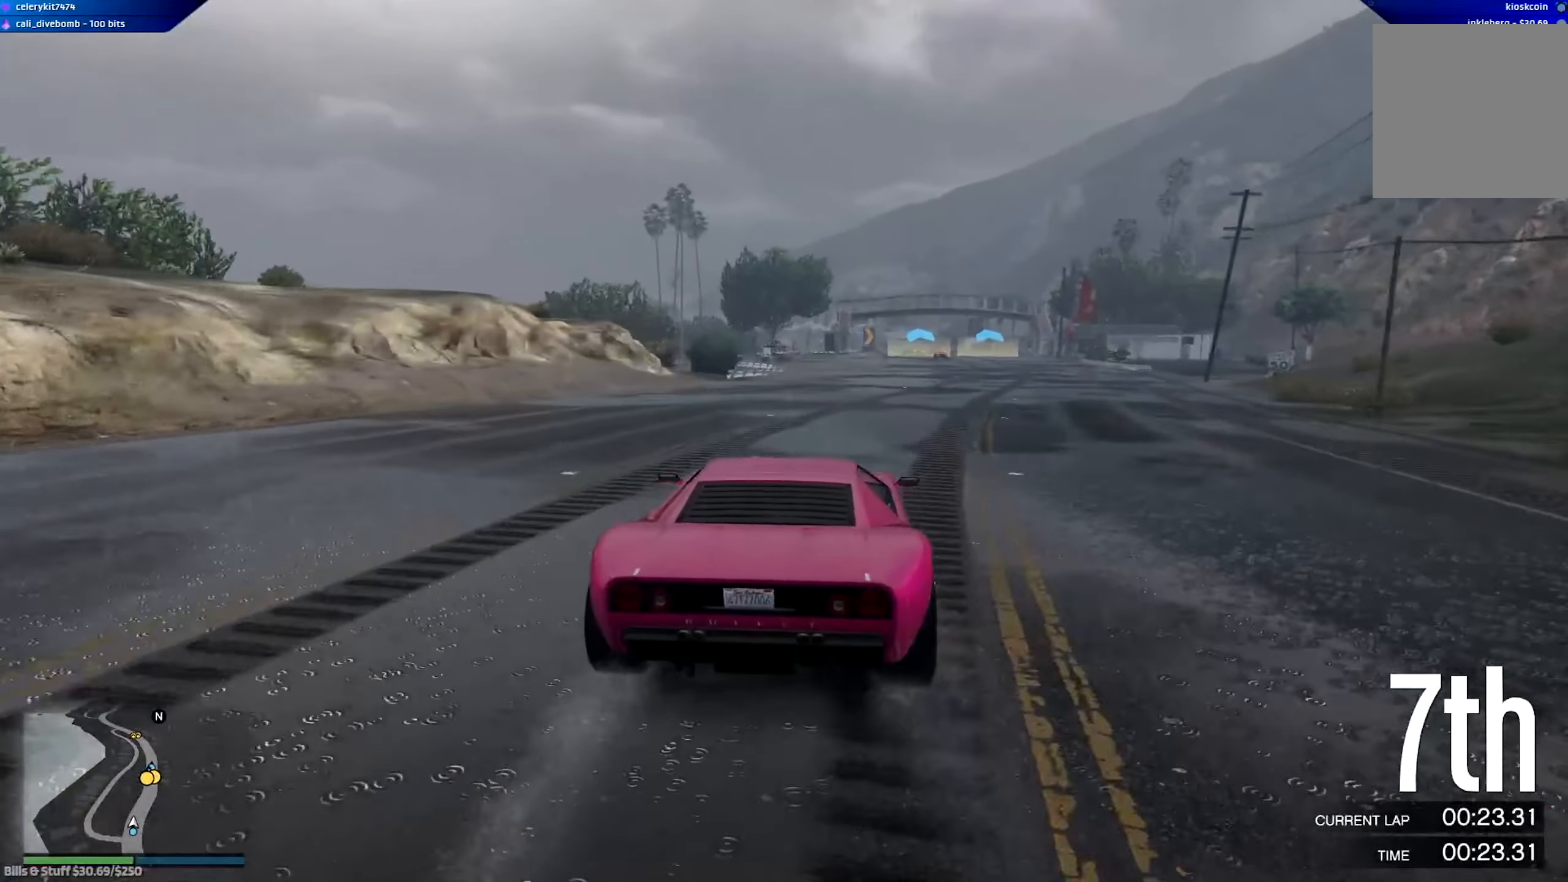
{"buttons": ["R2", "R3"], "left_stick": "center", "right_stick": "center", "events": [[84, "left_stick", "center"], [184, "left_stick", "down-right"], [284, "left_stick", "center"], [451, "R3", "down"]]}
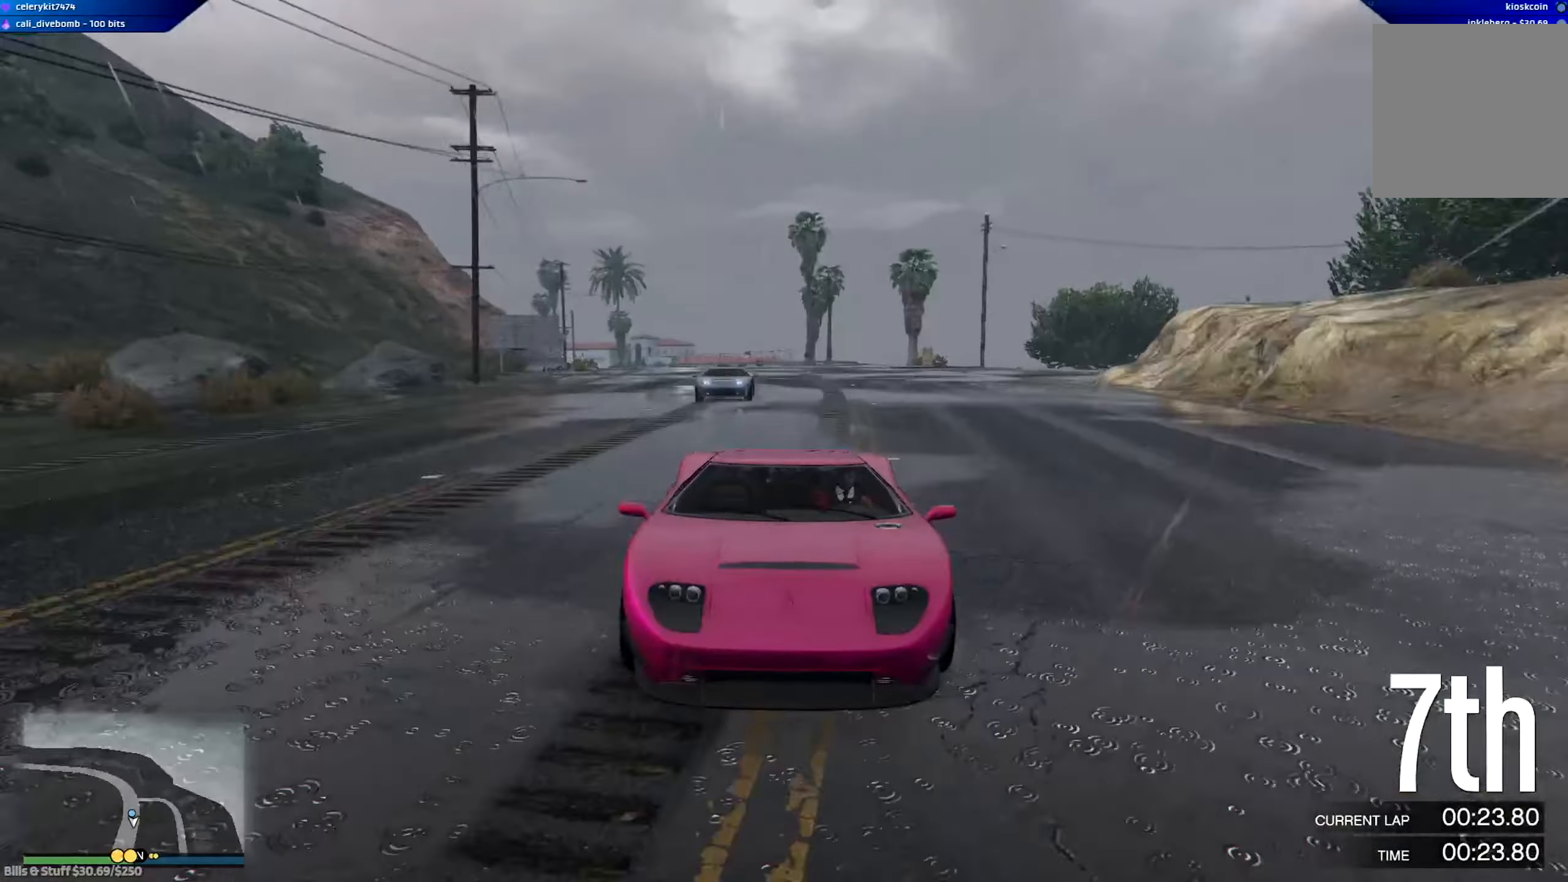
{"buttons": ["R2"], "left_stick": "center", "right_stick": "center", "events": [[183, "left_stick", "right"], [283, "left_stick", "center"], [384, "R3", "up"]]}
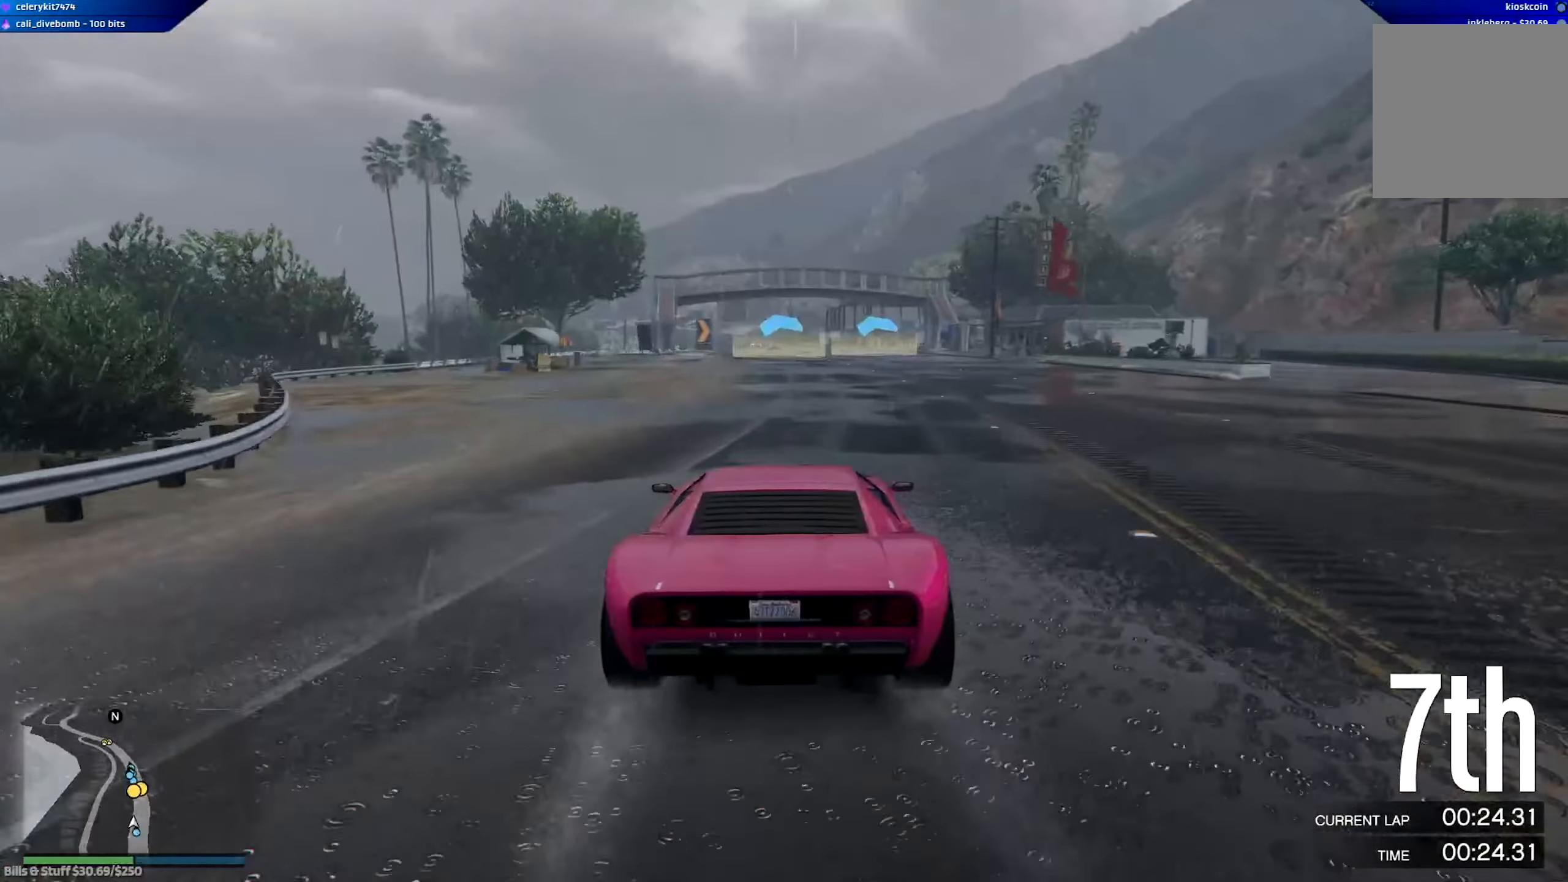
{"buttons": ["R2"], "left_stick": "down-right", "right_stick": "center", "events": [[117, "left_stick", "up-left"], [217, "left_stick", "center"], [451, "left_stick", "down-right"]]}
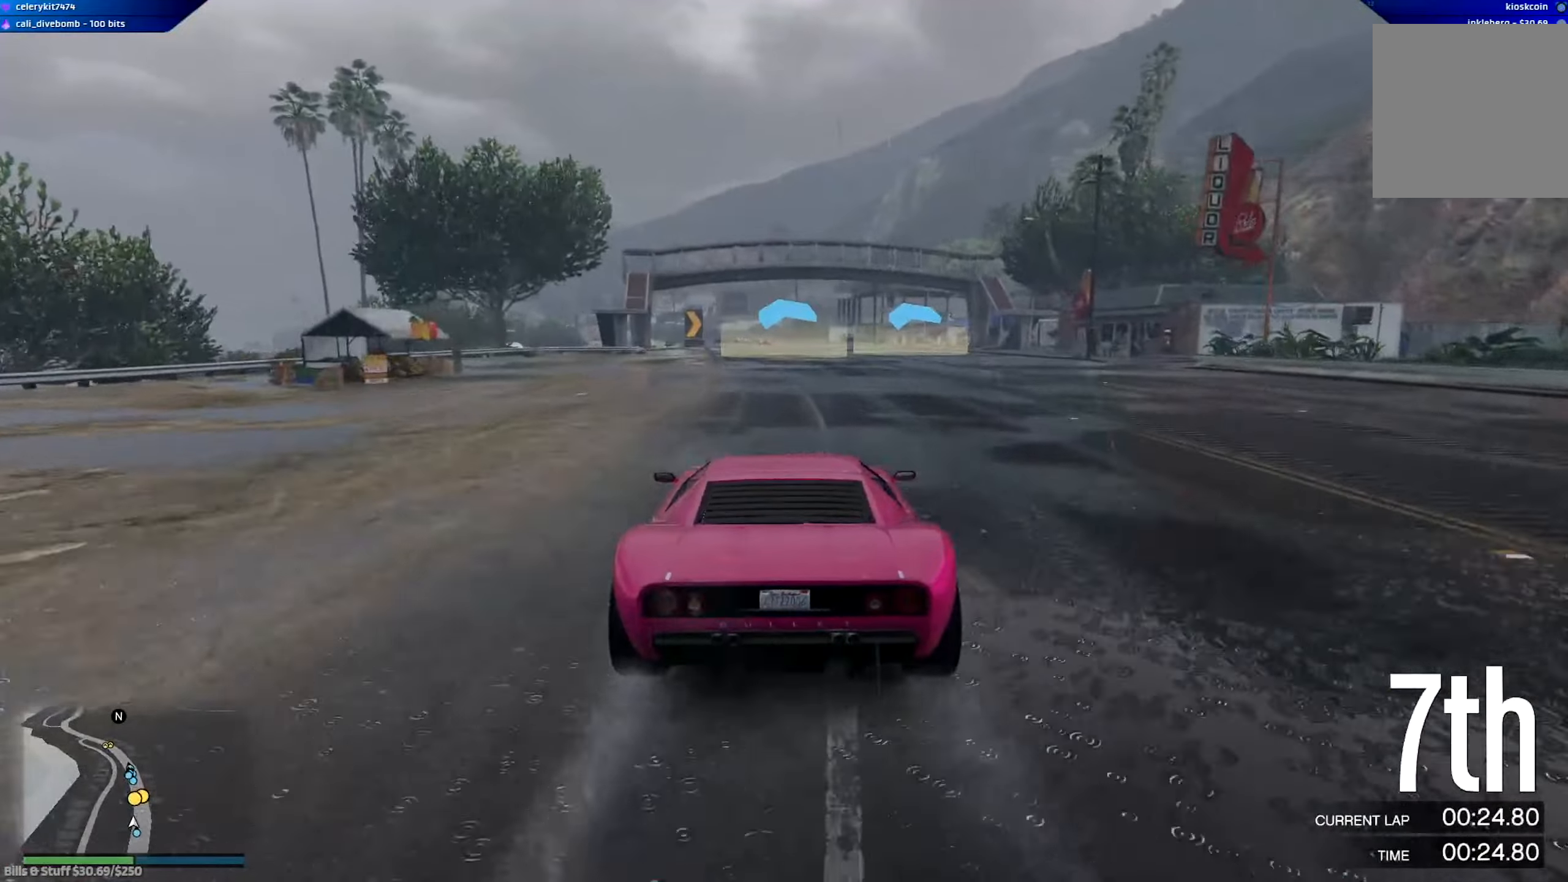
{"buttons": ["R2"], "left_stick": "center", "right_stick": "center", "events": [[84, "left_stick", "center"], [217, "left_stick", "left"], [284, "left_stick", "center"]]}
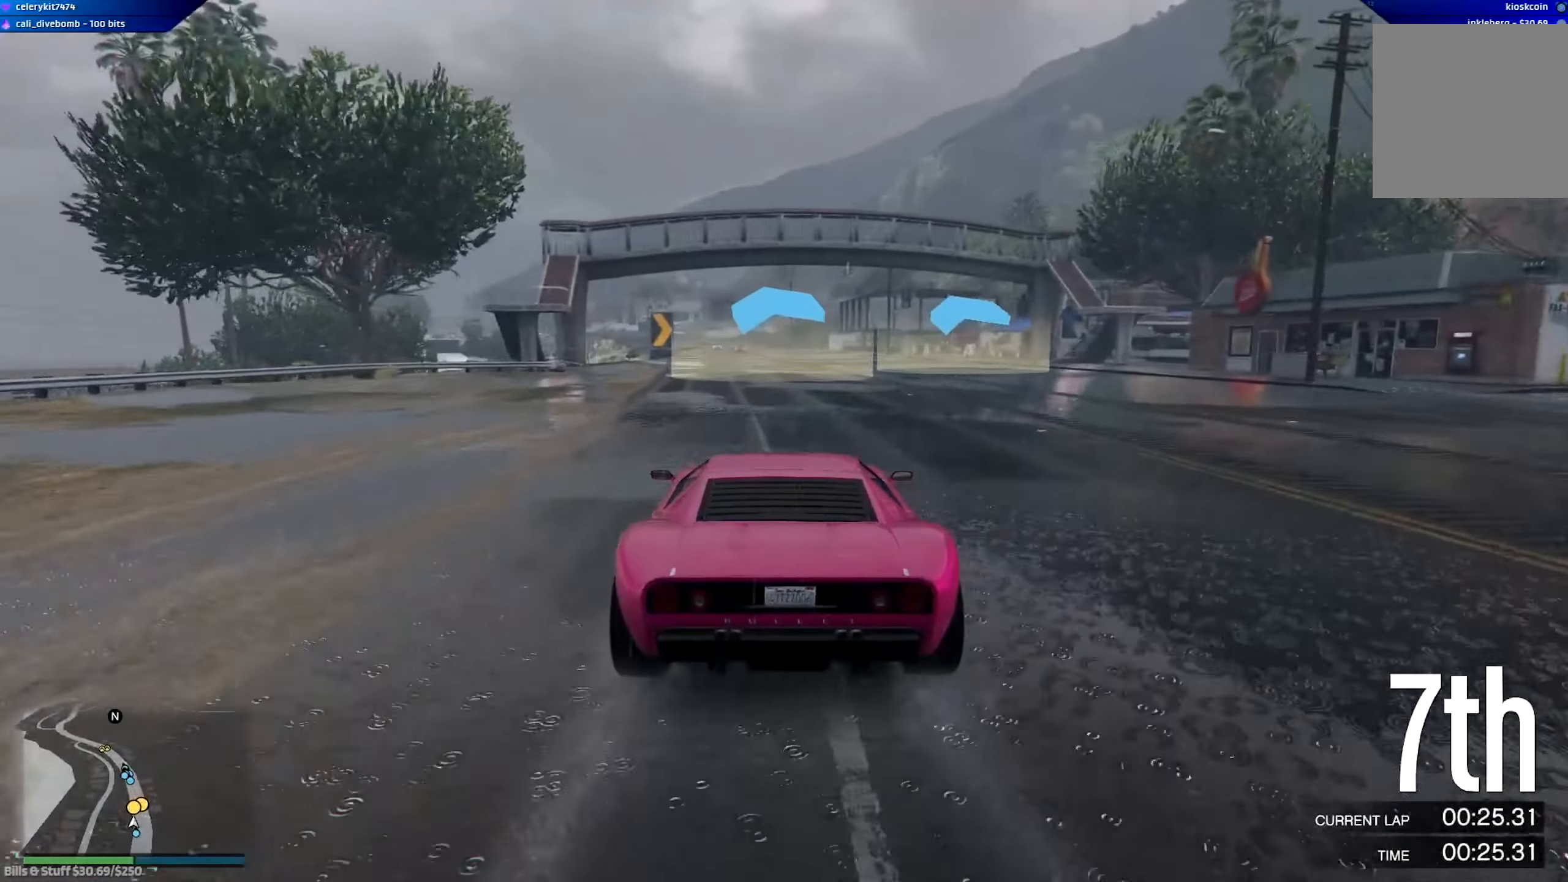
{"buttons": ["A", "R2"], "left_stick": "left", "right_stick": "center", "events": [[283, "A", "down"], [450, "left_stick", "left"]]}
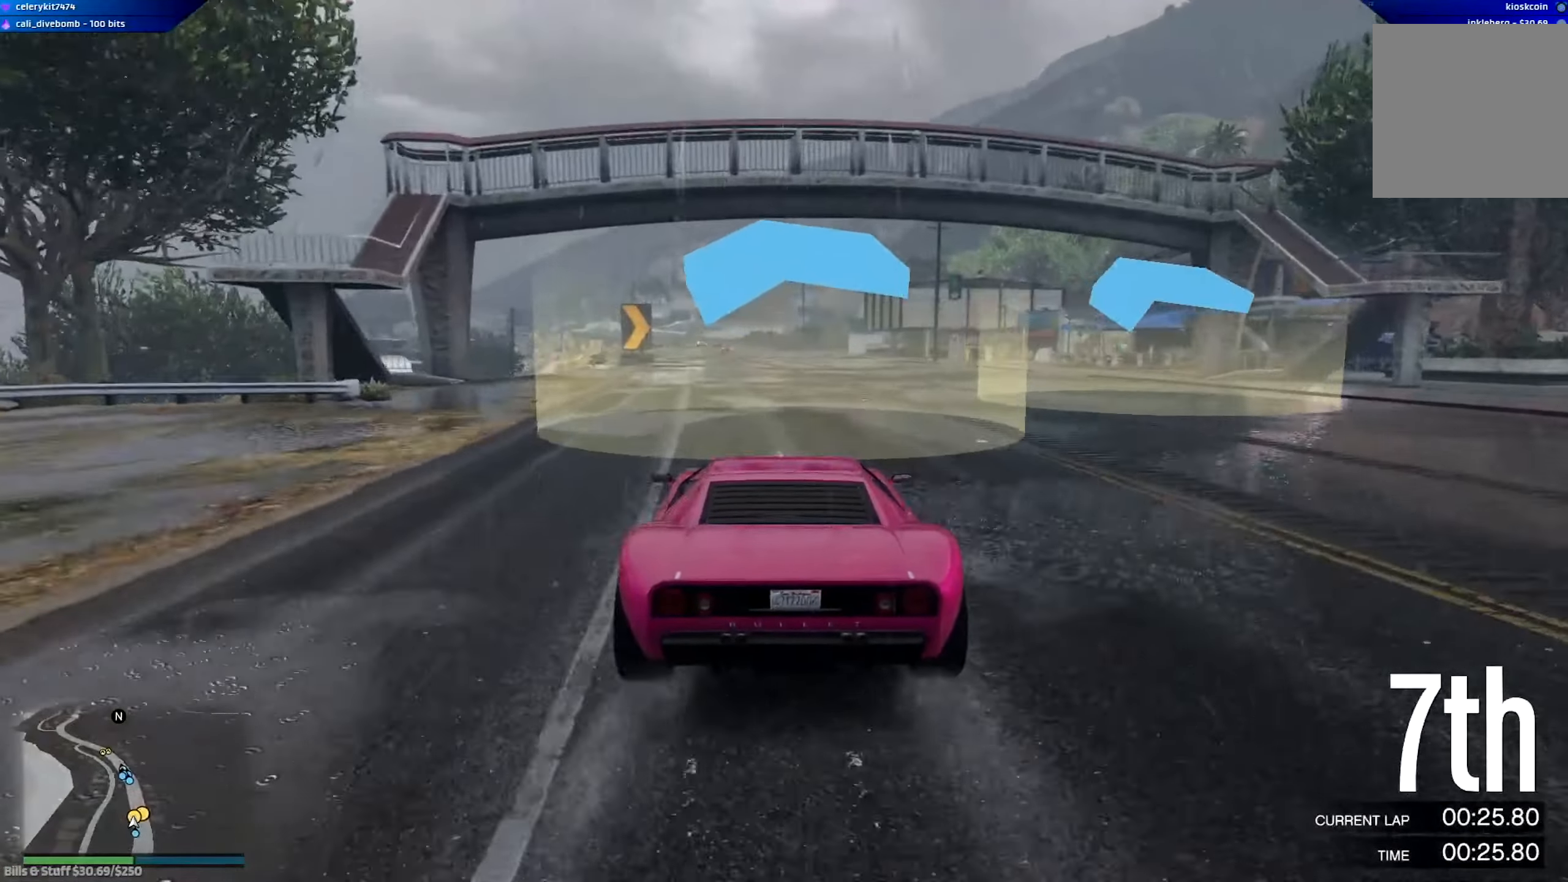
{"buttons": ["A", "R2"], "left_stick": "center", "right_stick": "center", "events": [[84, "left_stick", "center"], [284, "left_stick", "left"], [384, "left_stick", "center"]]}
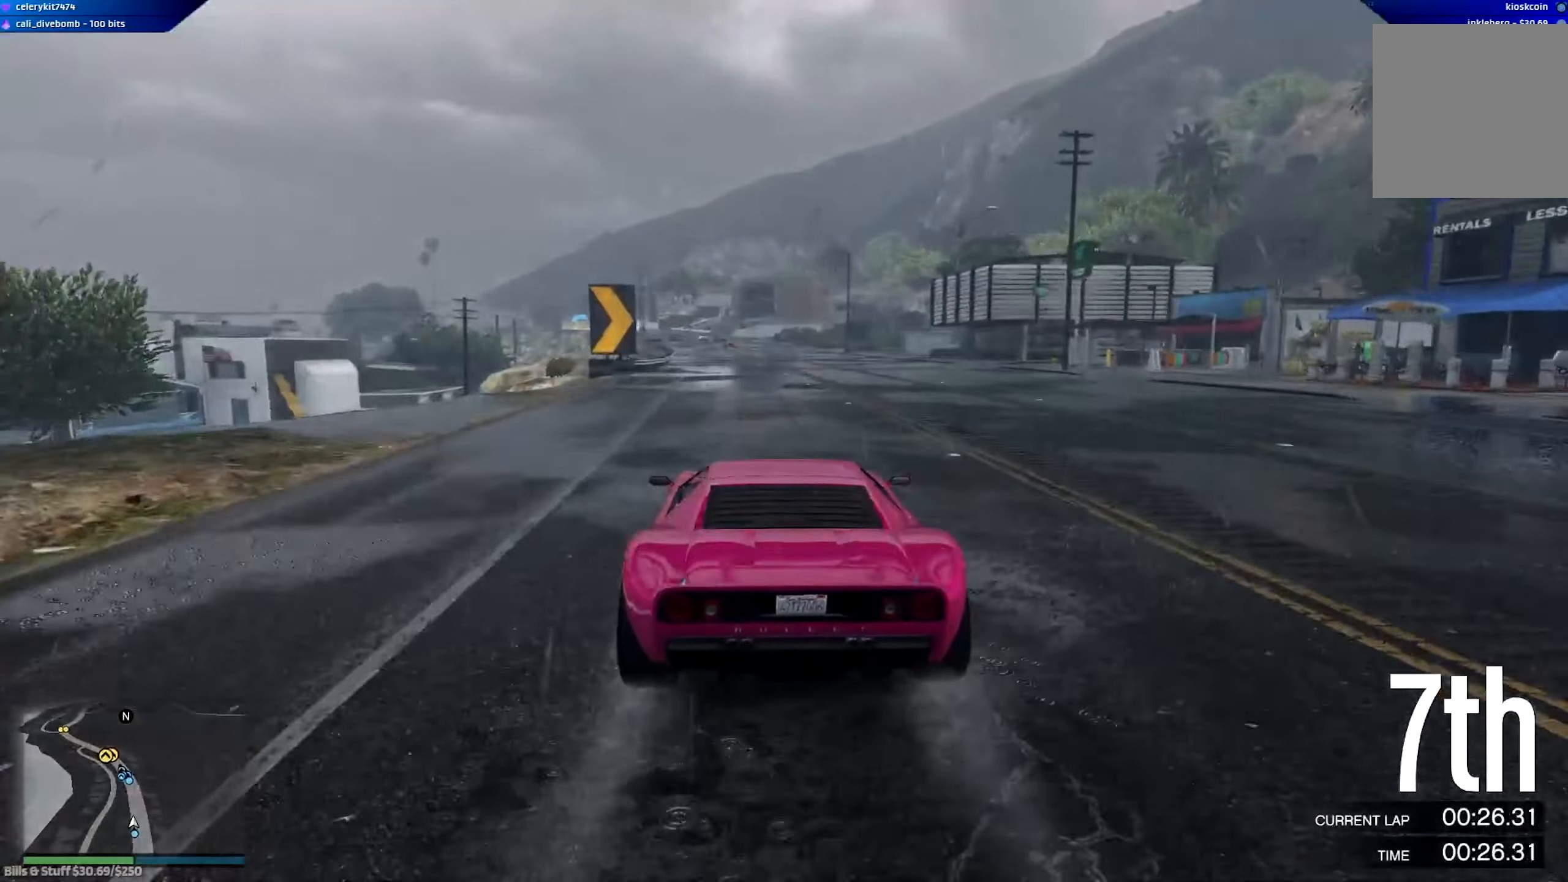
{"buttons": ["A", "R2"], "left_stick": "center", "right_stick": "center", "events": [[150, "left_stick", "left"], [216, "left_stick", "center"], [417, "left_stick", "left"], [483, "left_stick", "center"]]}
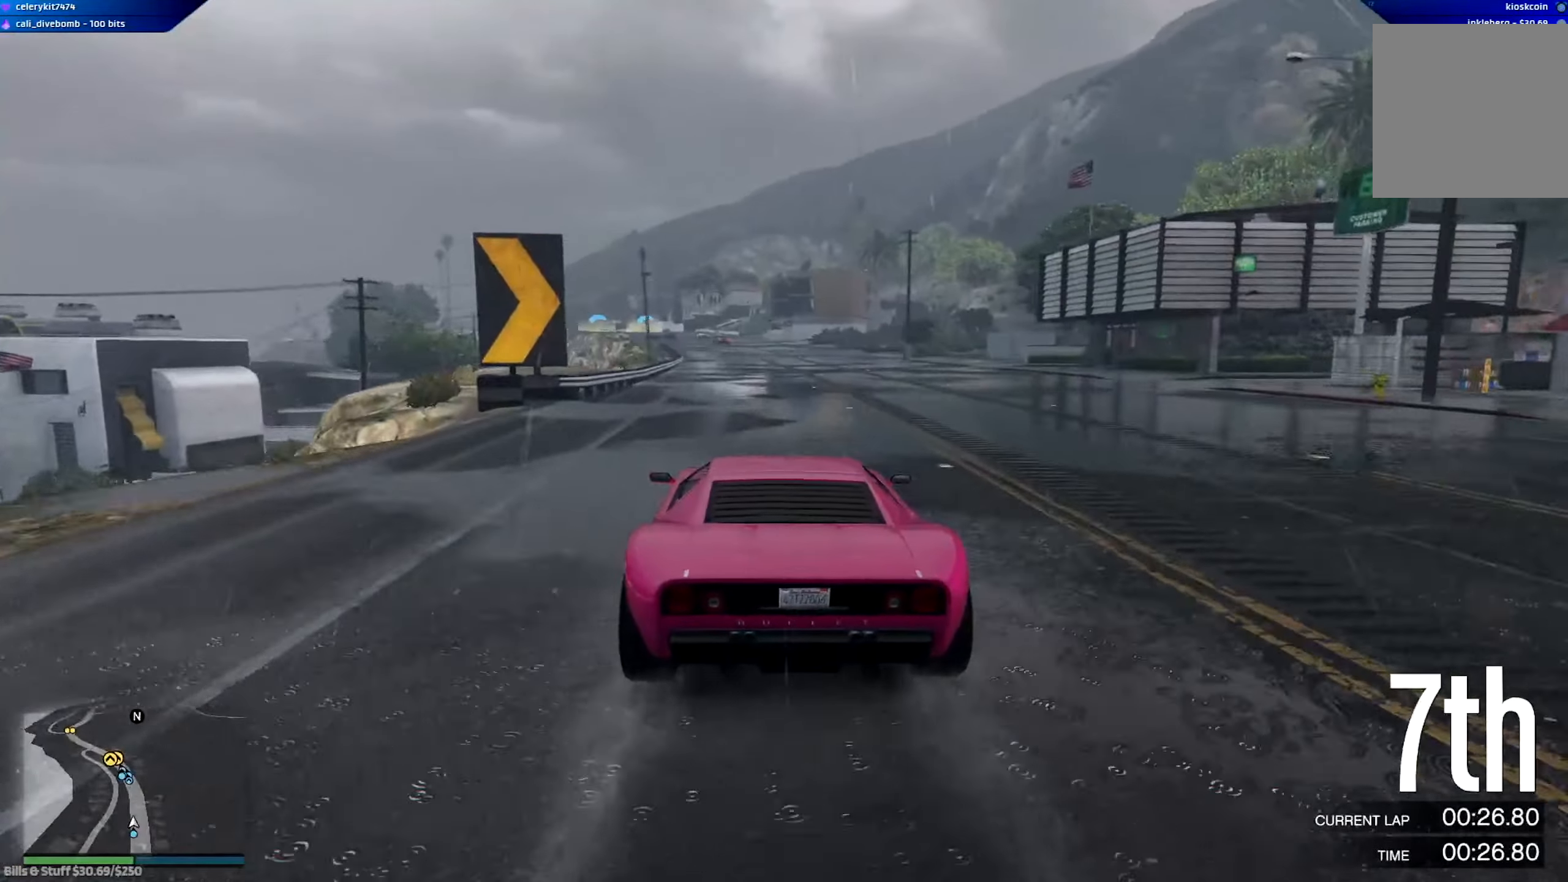
{"buttons": ["R2"], "left_stick": "center", "right_stick": "center", "events": [[250, "A", "up"], [417, "left_stick", "up-left"], [467, "left_stick", "center"]]}
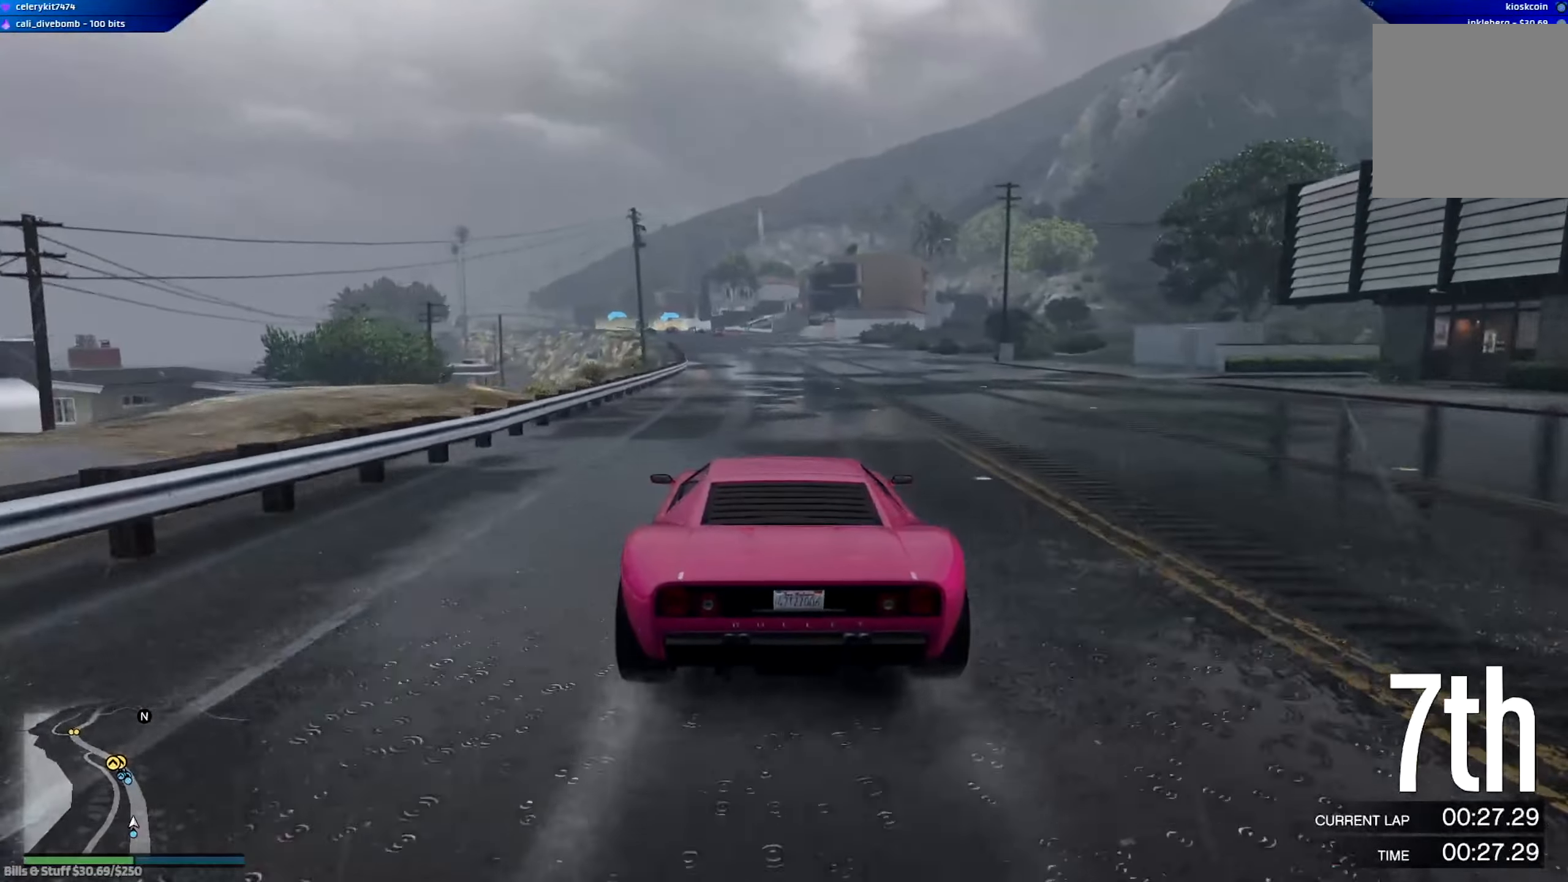
{"buttons": ["R2"], "left_stick": "center", "right_stick": "center", "events": [[117, "R3", "down"], [450, "R3", "up"]]}
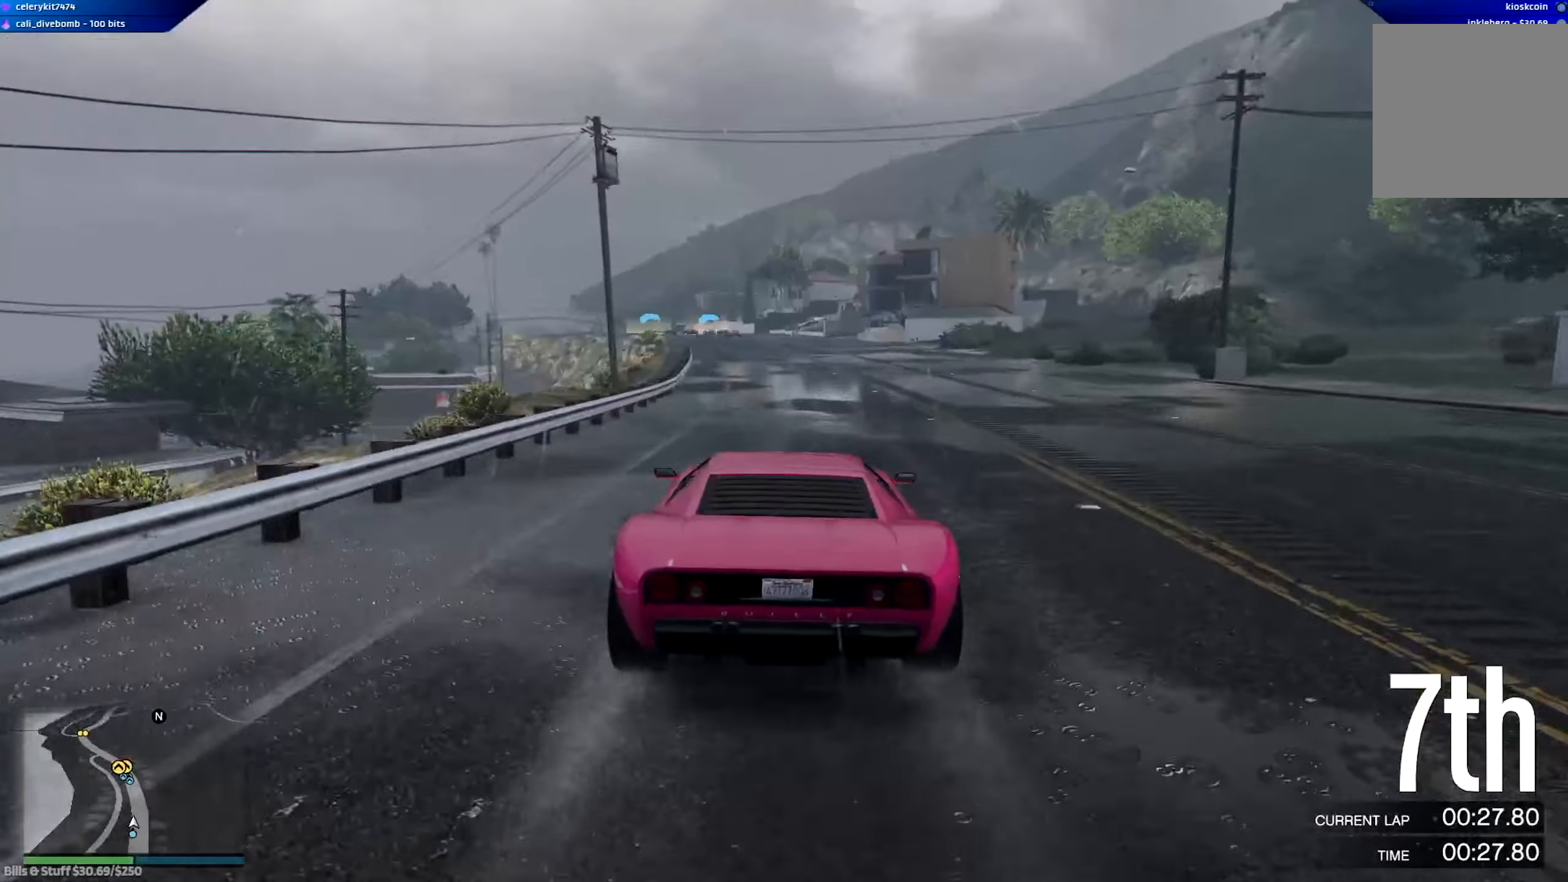
{"buttons": ["R2"], "left_stick": "left", "right_stick": "center", "events": [[84, "left_stick", "left"], [151, "left_stick", "center"], [501, "left_stick", "left"]]}
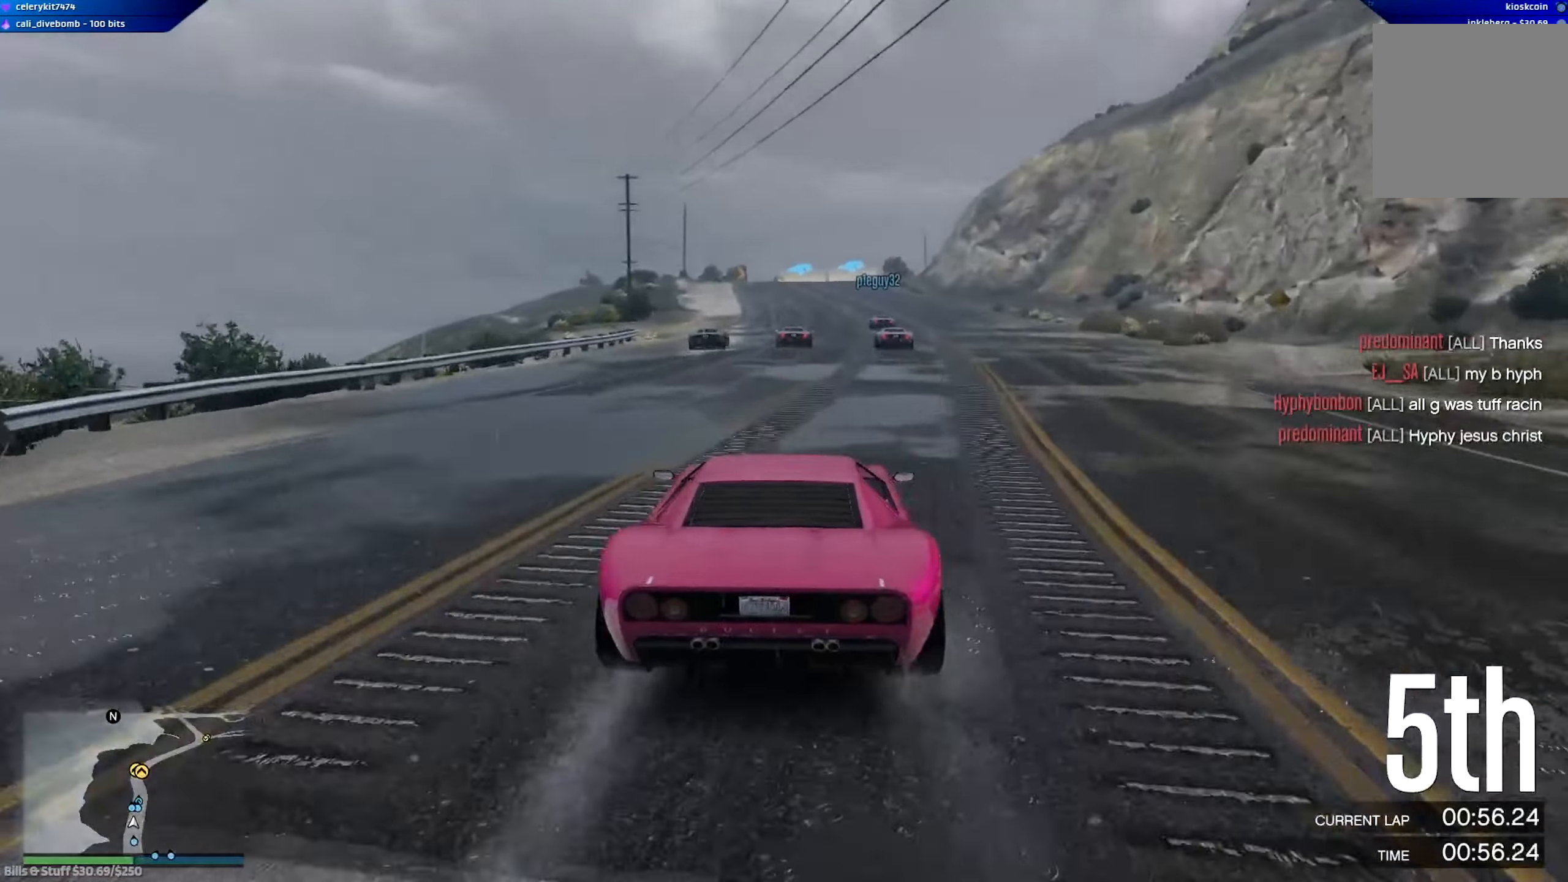
{"buttons": ["R2"], "left_stick": "center", "right_stick": "center", "events": [[133, "left_stick", "center"]]}
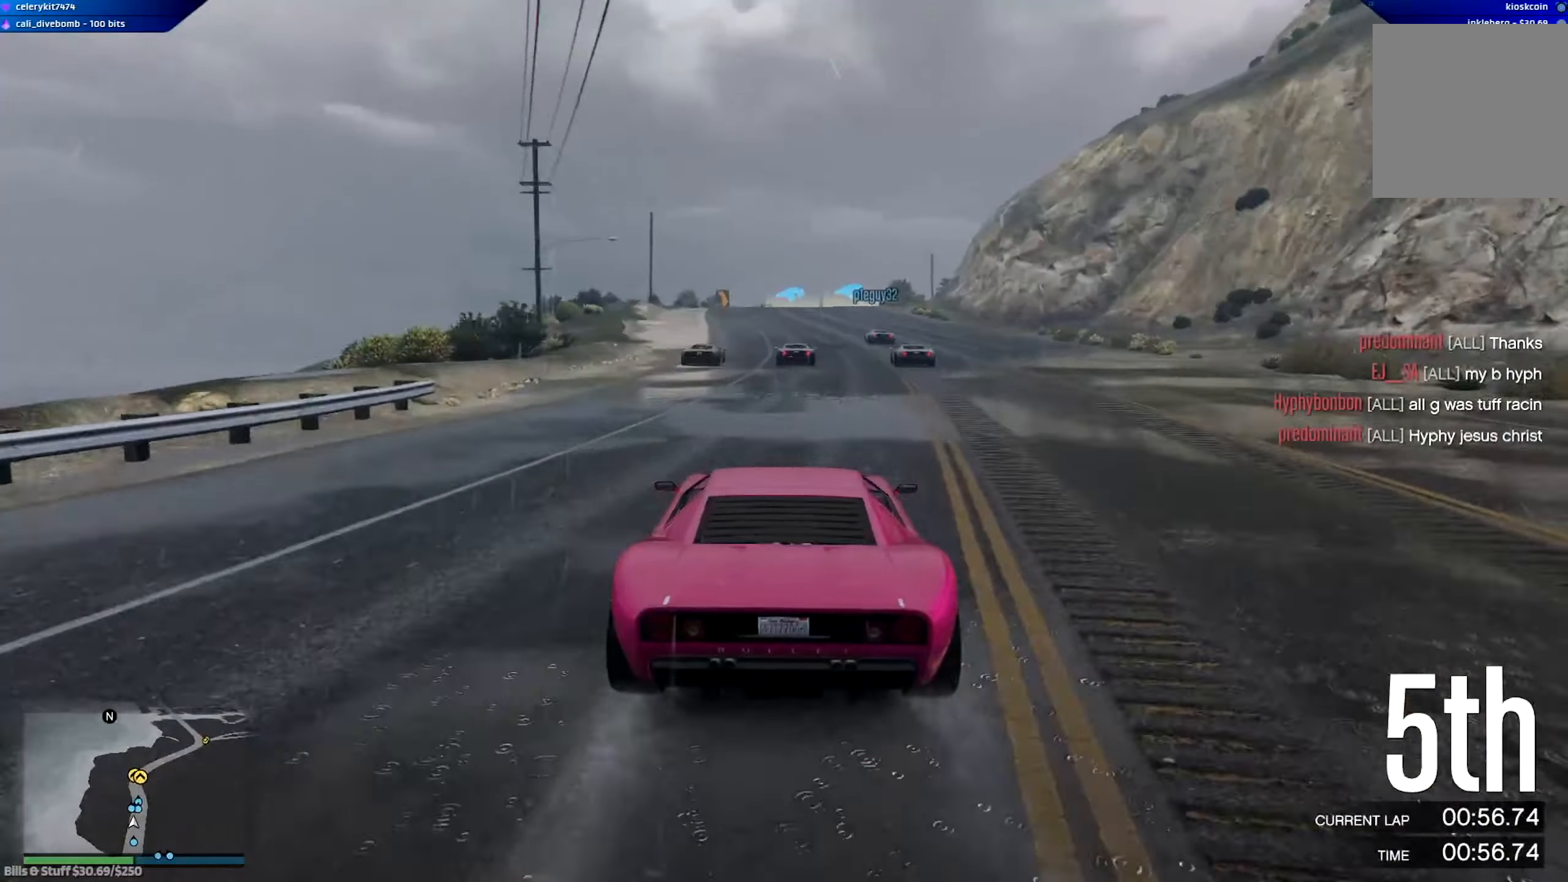
{"buttons": ["R2"], "left_stick": "center", "right_stick": "center", "events": [[301, "left_stick", "left"], [434, "left_stick", "center"]]}
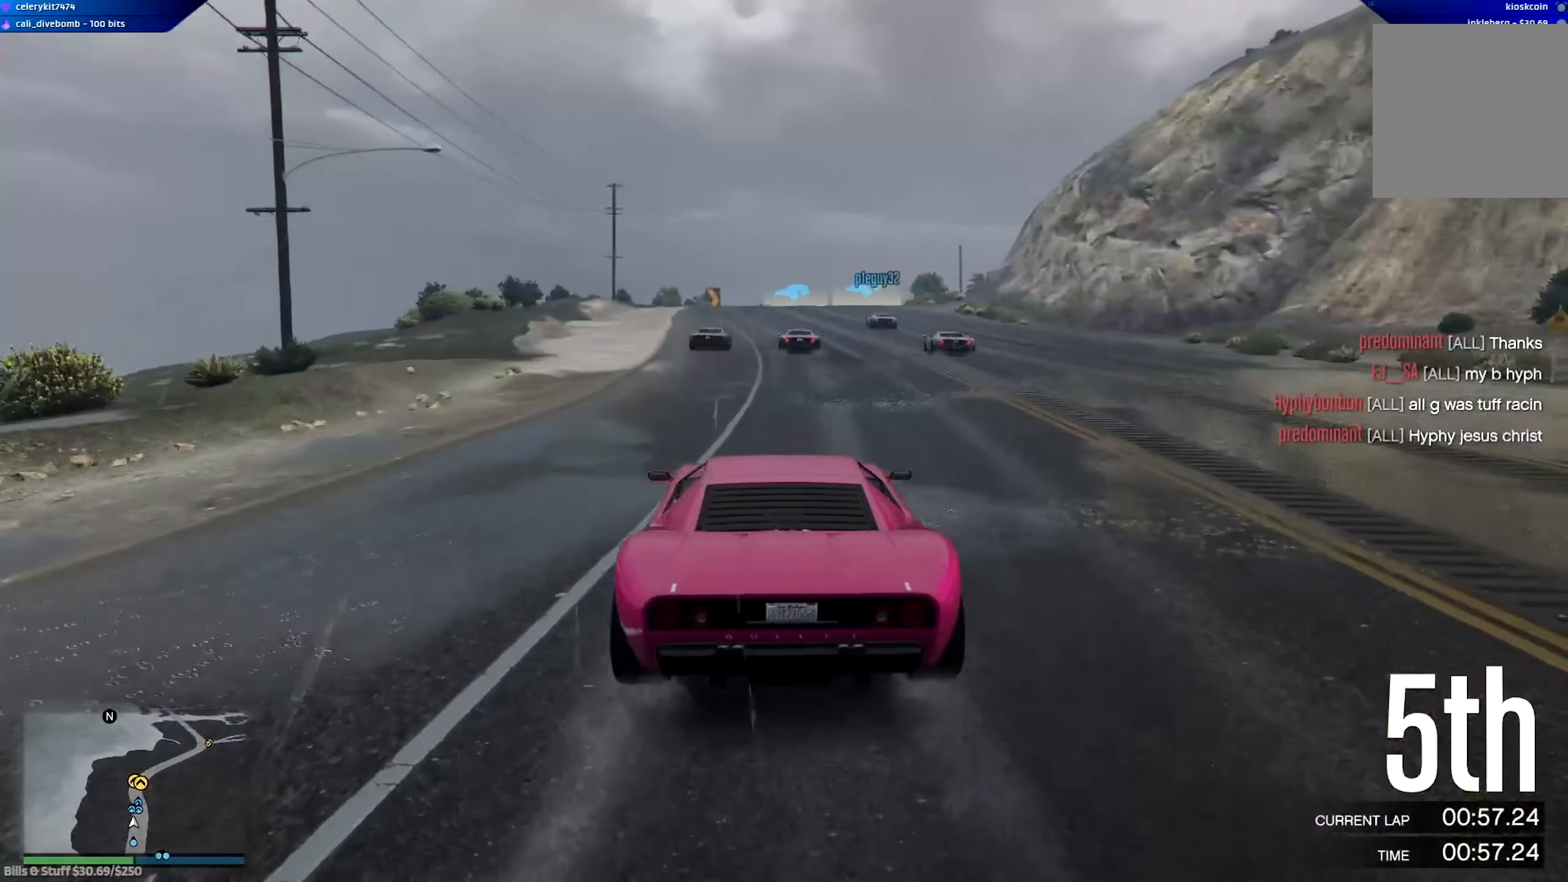
{"buttons": ["R2"], "left_stick": "right", "right_stick": "center", "events": [[434, "left_stick", "right"]]}
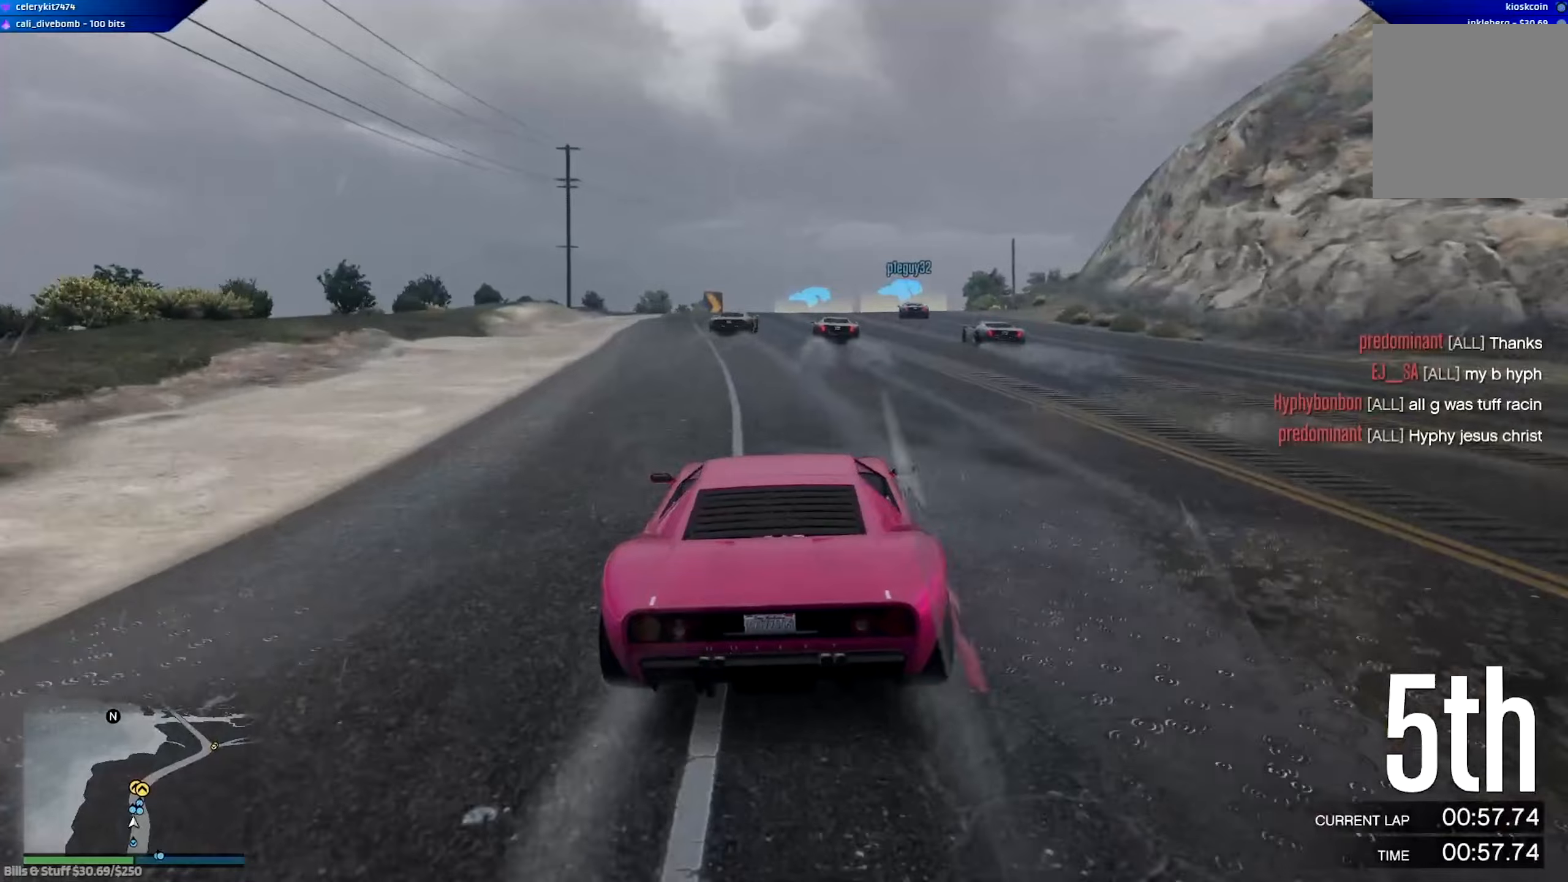
{"buttons": ["R2"], "left_stick": "right", "right_stick": "center", "events": [[66, "left_stick", "center"], [233, "left_stick", "right"]]}
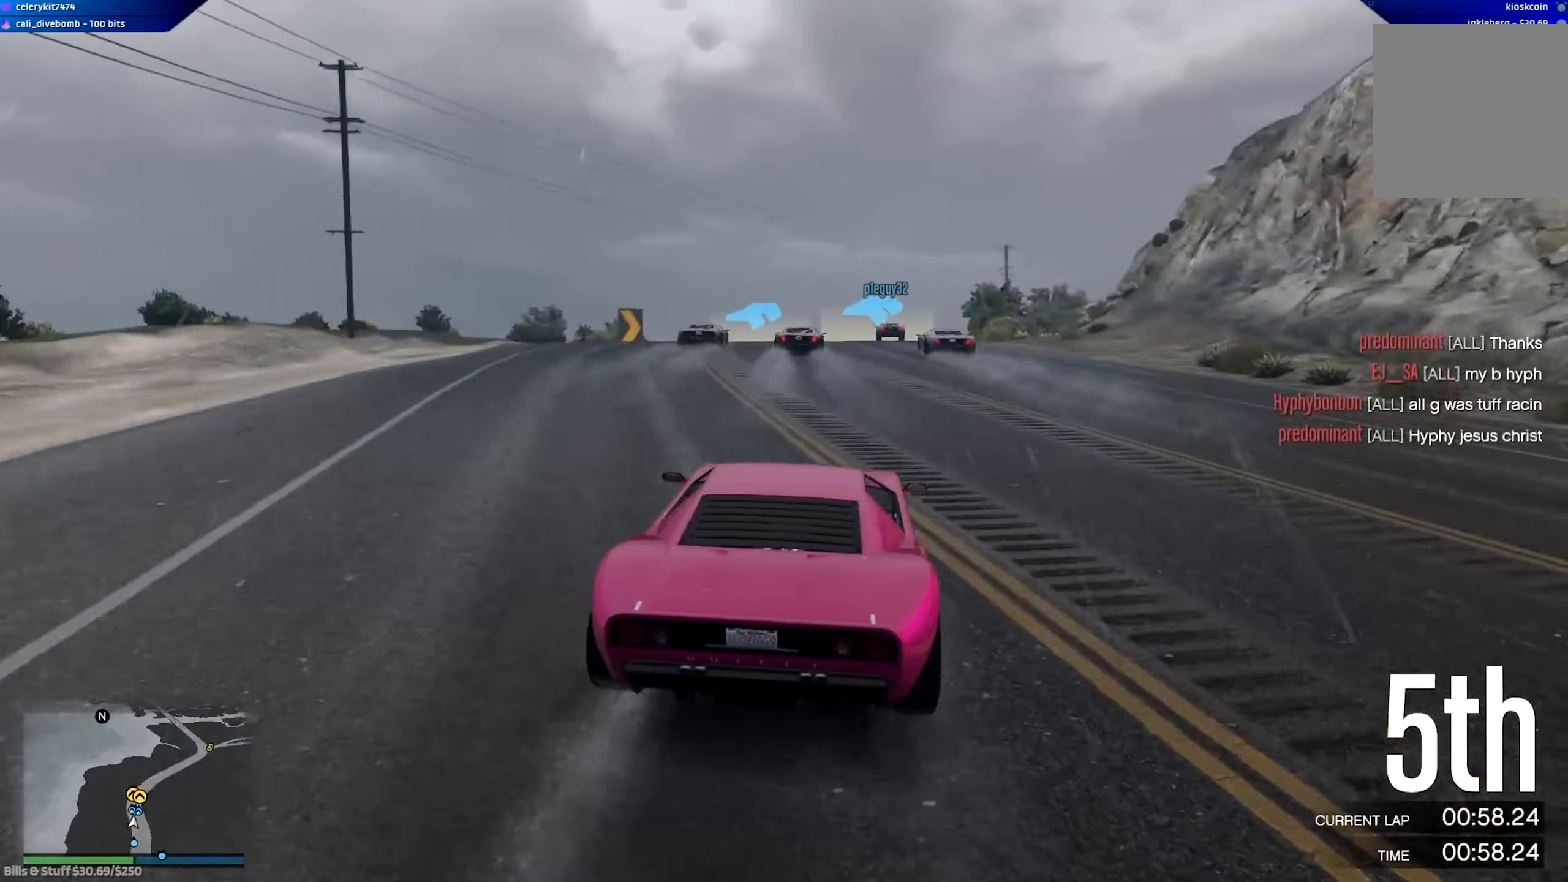
{"buttons": ["R2"], "left_stick": "right", "right_stick": "center", "events": [[100, "left_stick", "center"], [434, "left_stick", "right"]]}
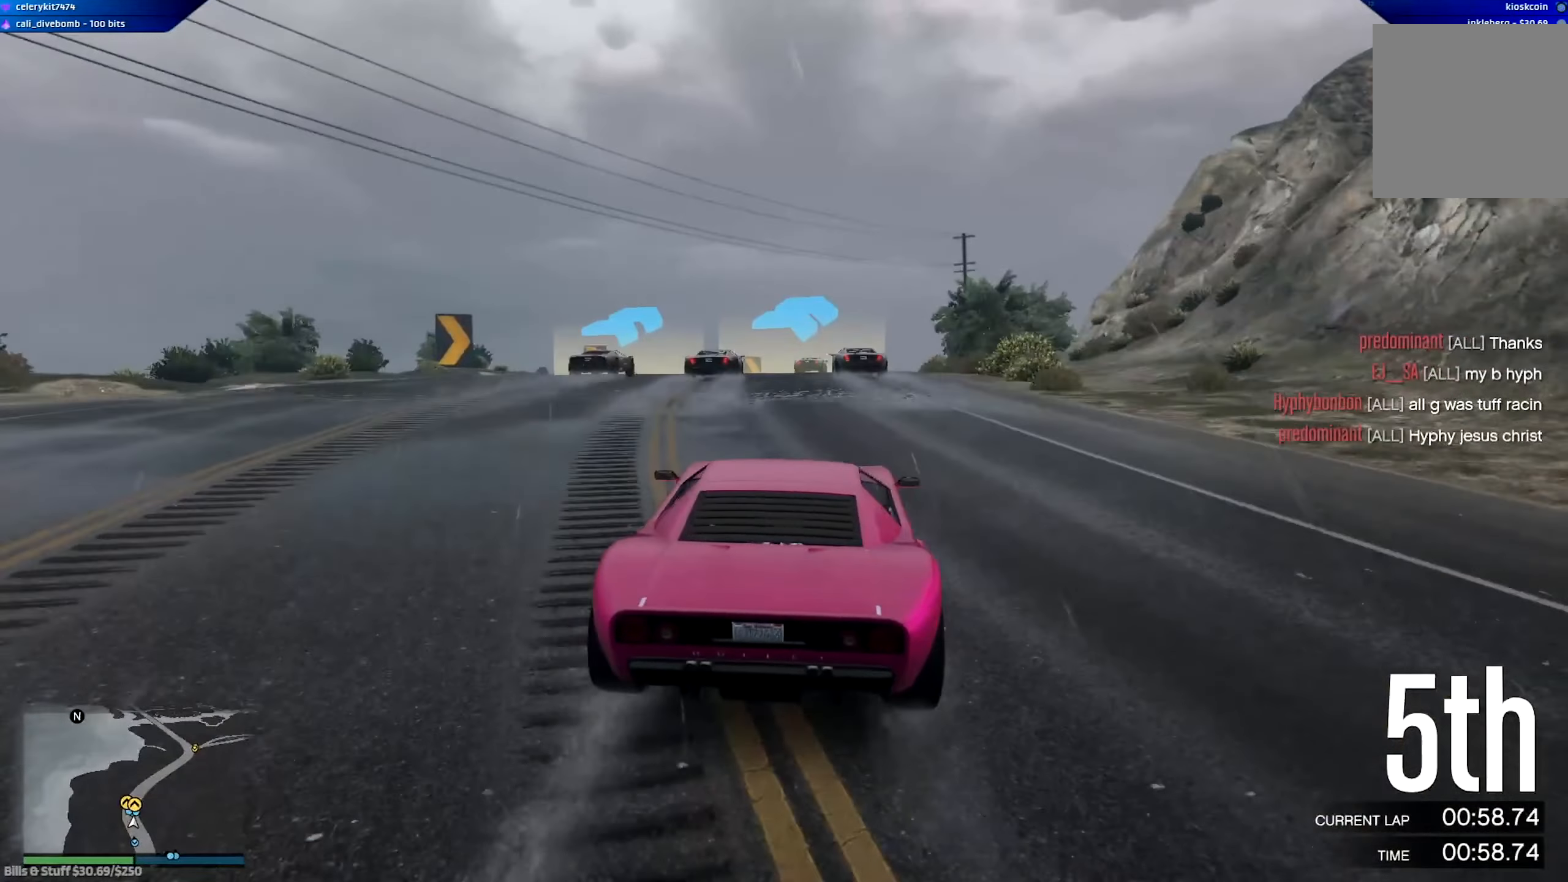
{"buttons": ["R2"], "left_stick": "center", "right_stick": "center", "events": [[33, "left_stick", "center"], [267, "left_stick", "right"], [367, "left_stick", "center"]]}
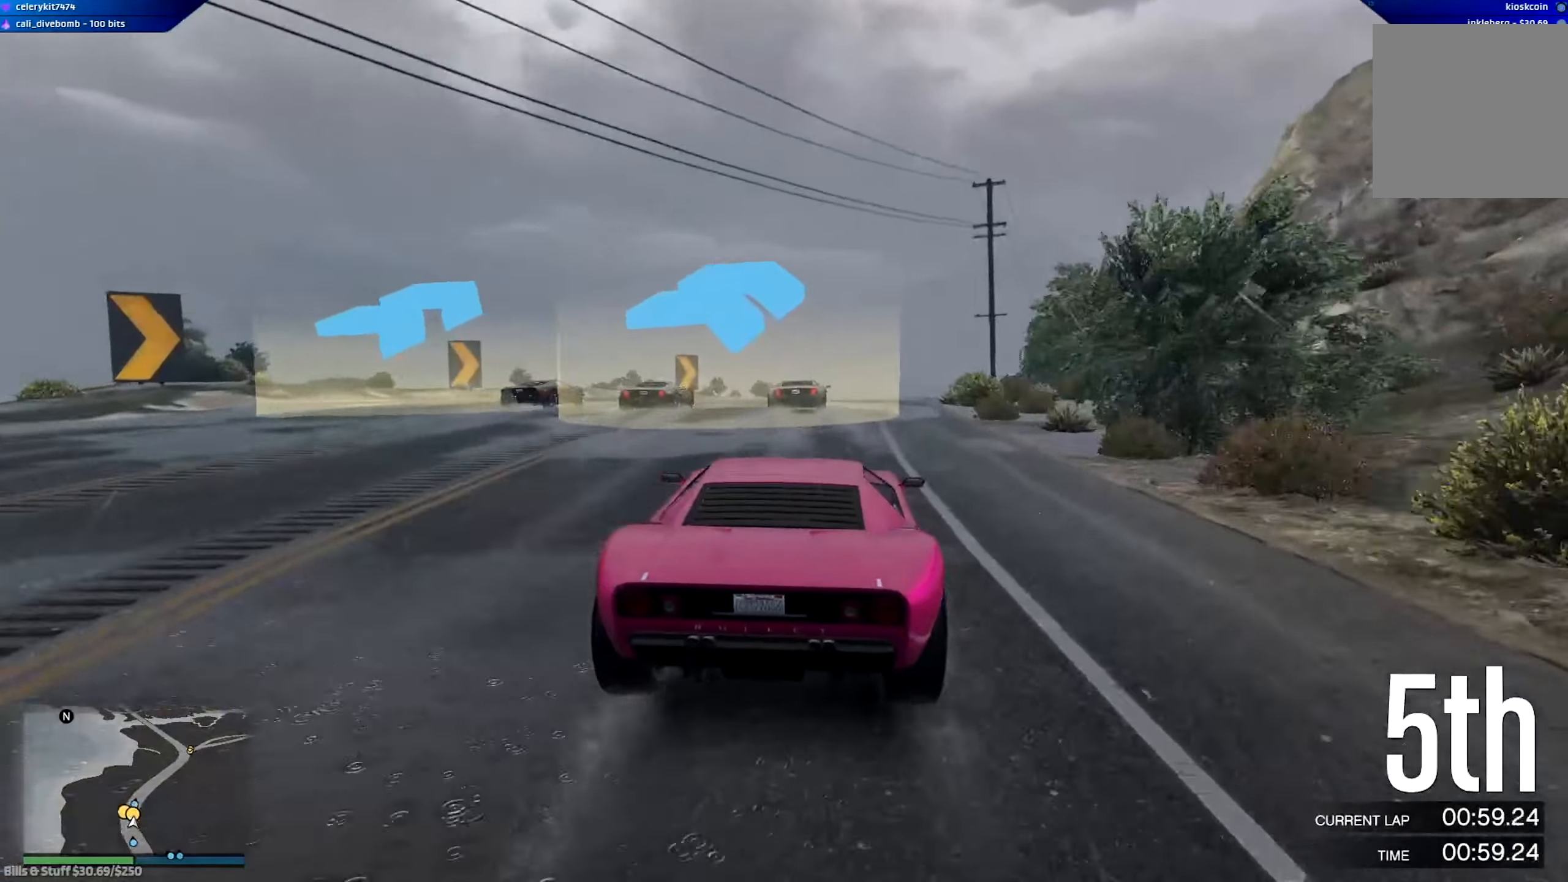
{"buttons": ["R2"], "left_stick": "right", "right_stick": "center", "events": [[34, "left_stick", "right"], [200, "left_stick", "center"], [401, "left_stick", "right"]]}
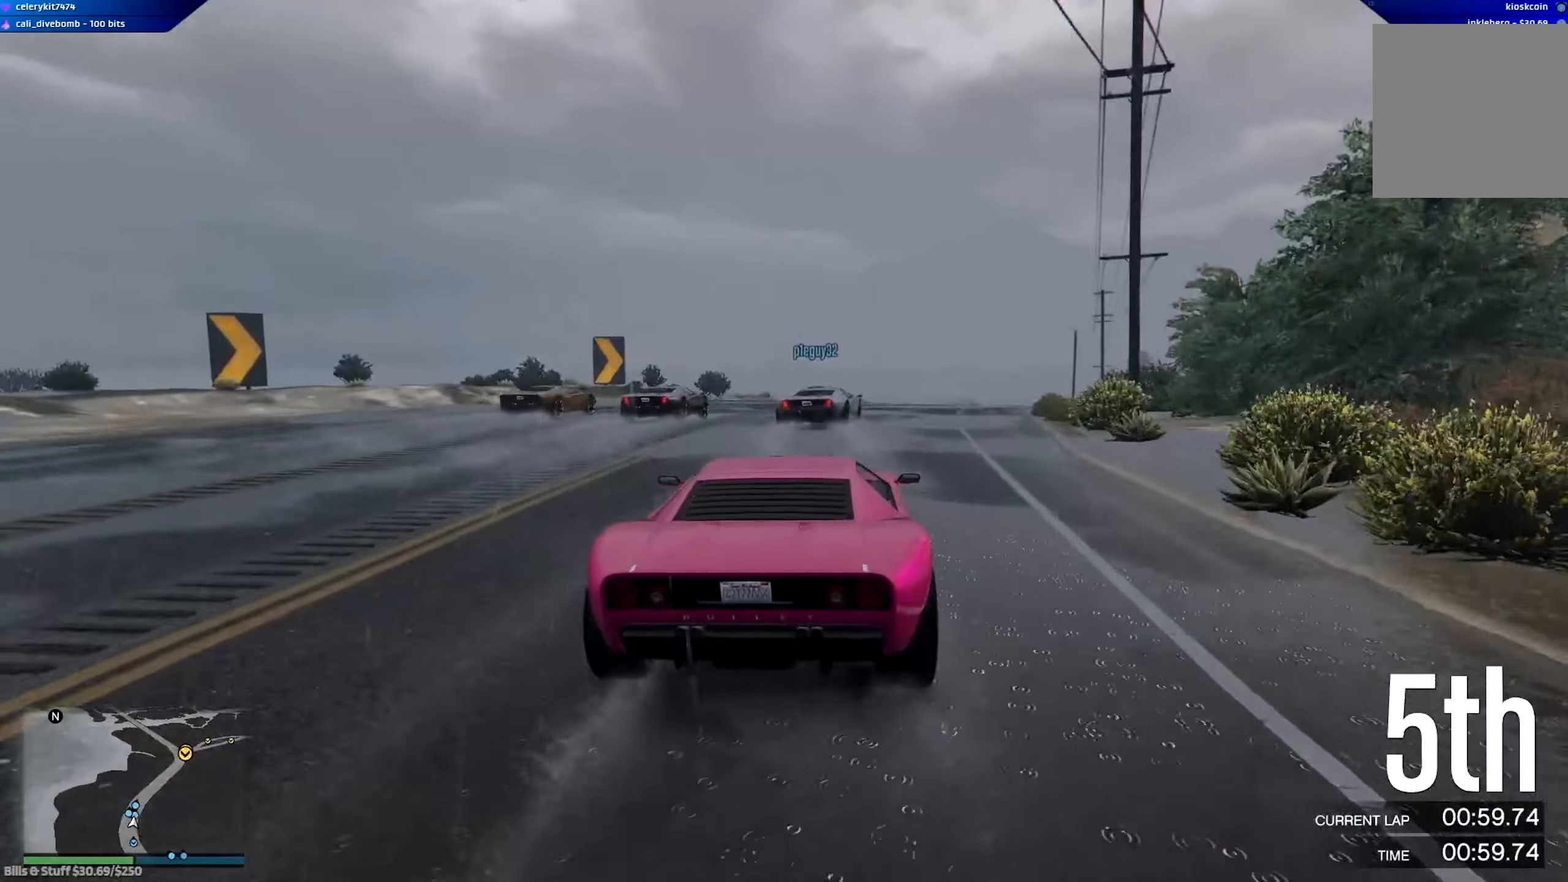
{"buttons": ["R2"], "left_stick": "right", "right_stick": "center", "events": [[33, "left_stick", "center"], [167, "left_stick", "right"], [333, "left_stick", "center"], [450, "left_stick", "right"]]}
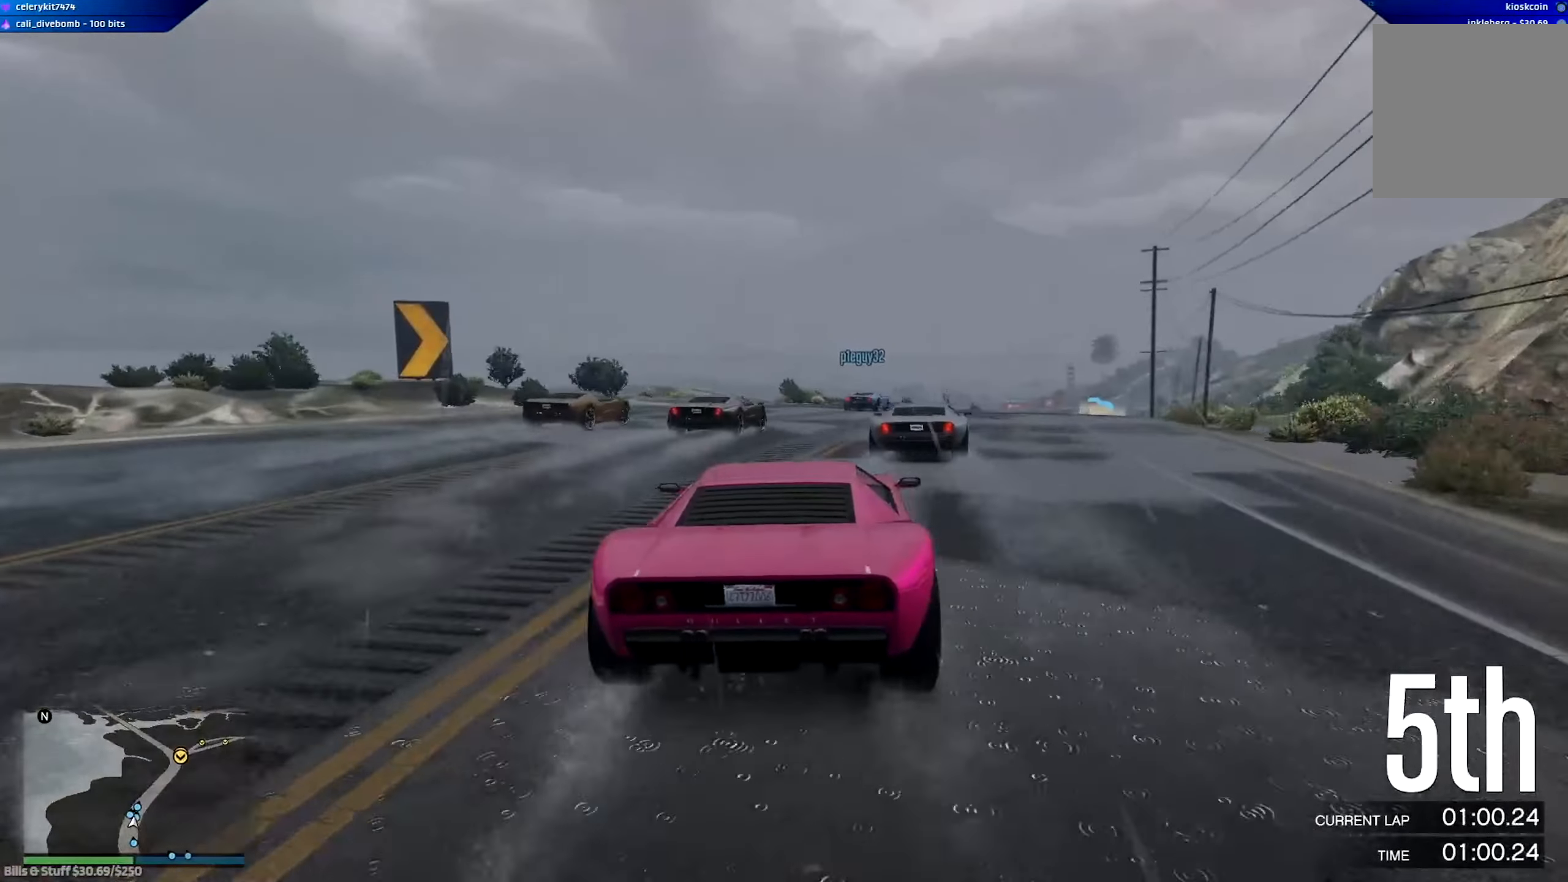
{"buttons": ["R2"], "left_stick": "center", "right_stick": "center", "events": [[67, "left_stick", "center"], [234, "left_stick", "down-right"], [467, "left_stick", "center"]]}
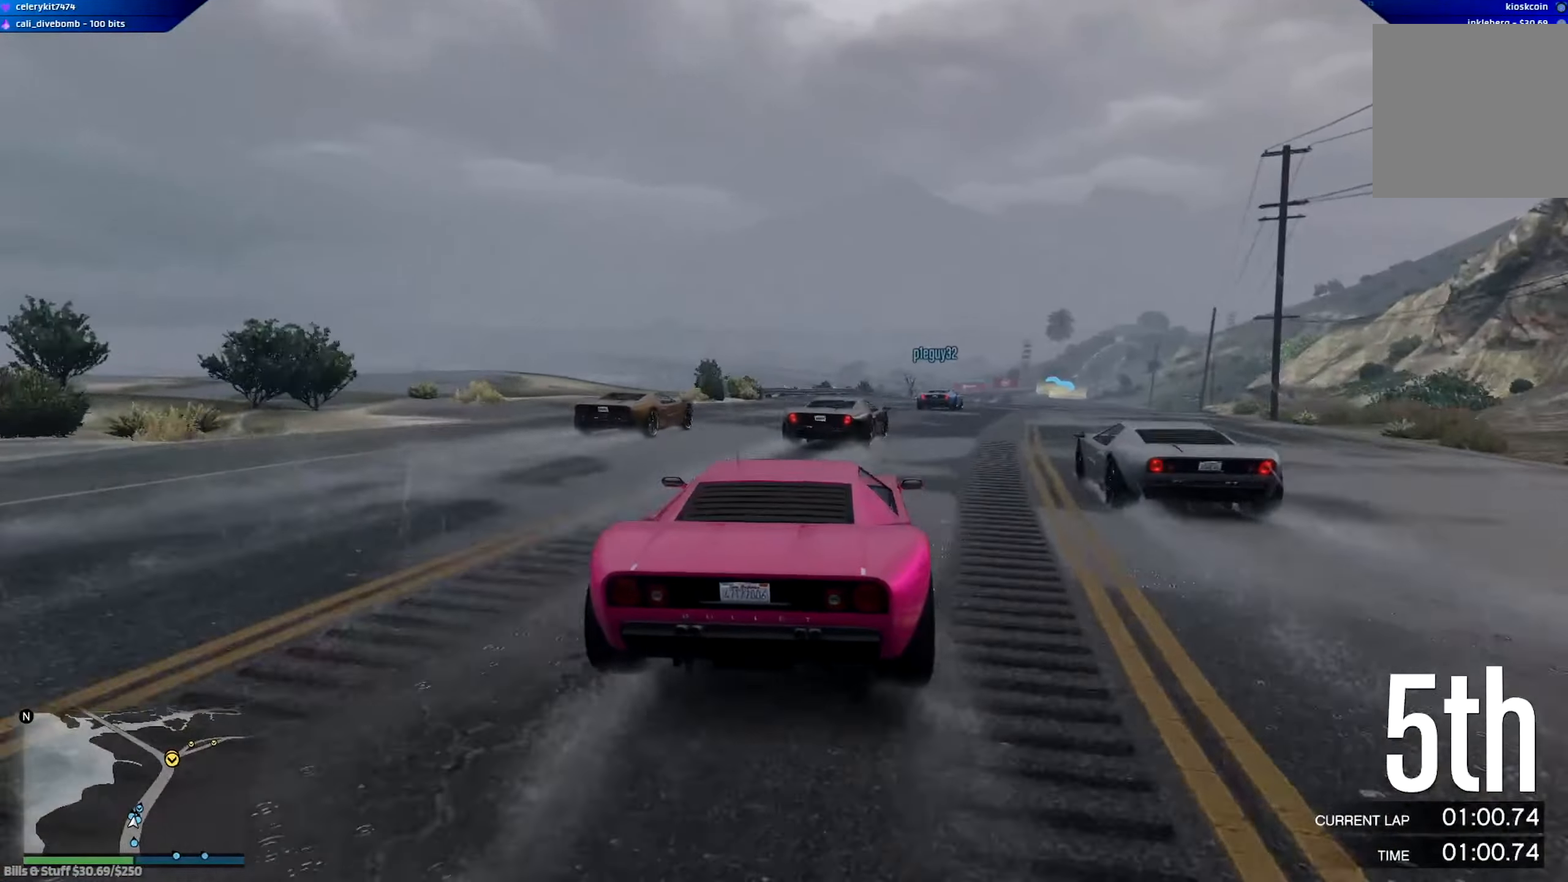
{"buttons": ["R2"], "left_stick": "center", "right_stick": "center", "events": [[33, "left_stick", "right"], [200, "left_stick", "center"], [267, "left_stick", "right"], [433, "left_stick", "center"]]}
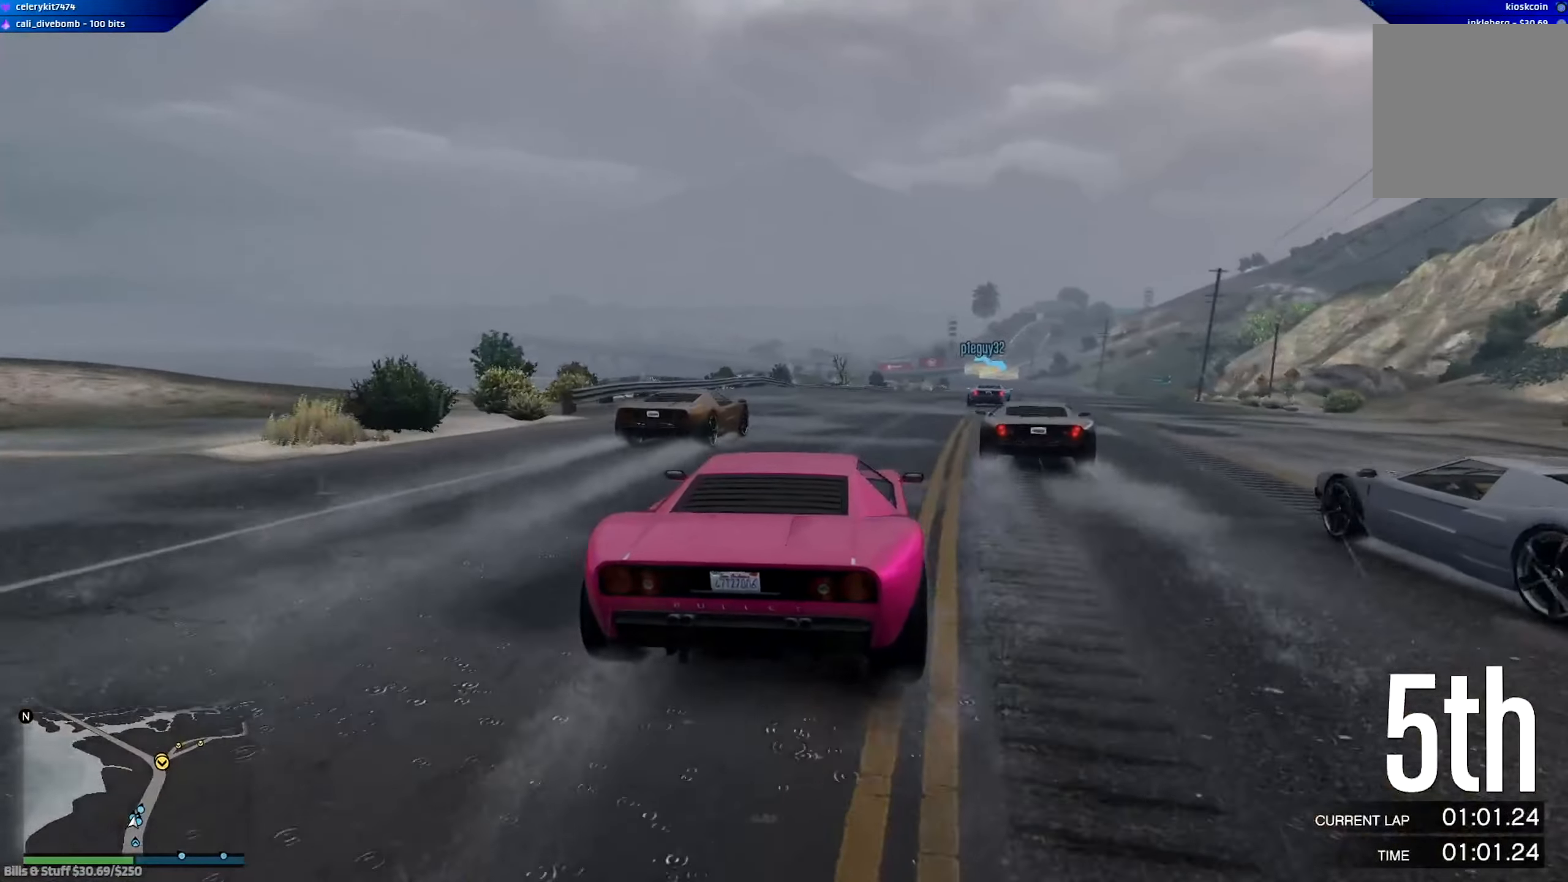
{"buttons": ["R2"], "left_stick": "center", "right_stick": "center", "events": [[134, "left_stick", "right"], [401, "left_stick", "center"]]}
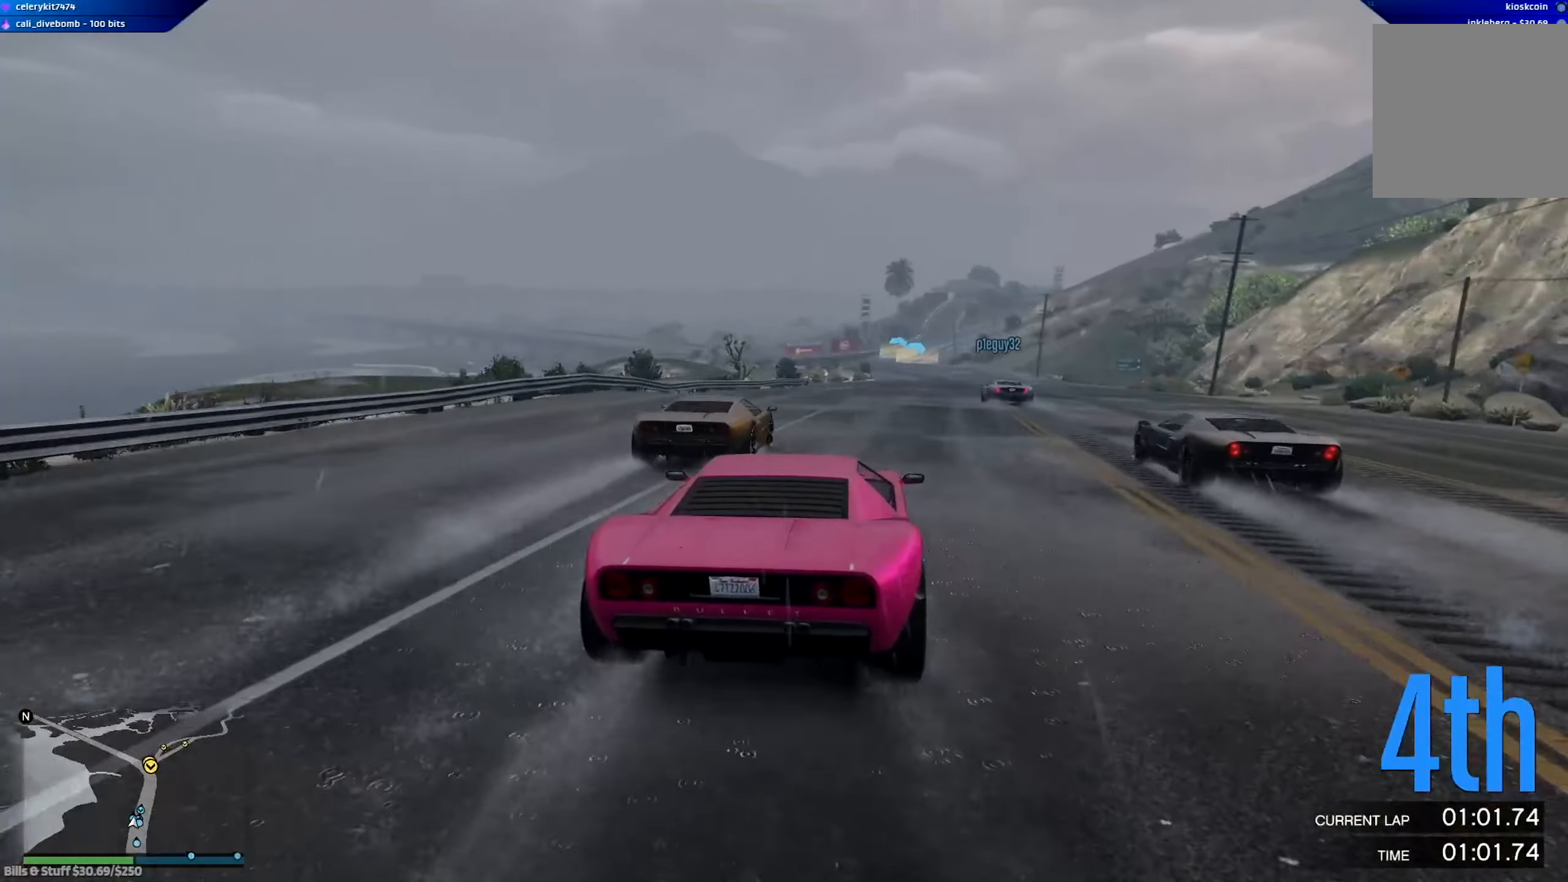
{"buttons": [], "left_stick": "center", "right_stick": "center", "events": [[33, "left_stick", "right"], [200, "left_stick", "center"], [300, "R2", "up"], [300, "left_stick", "down-right"], [433, "left_stick", "center"]]}
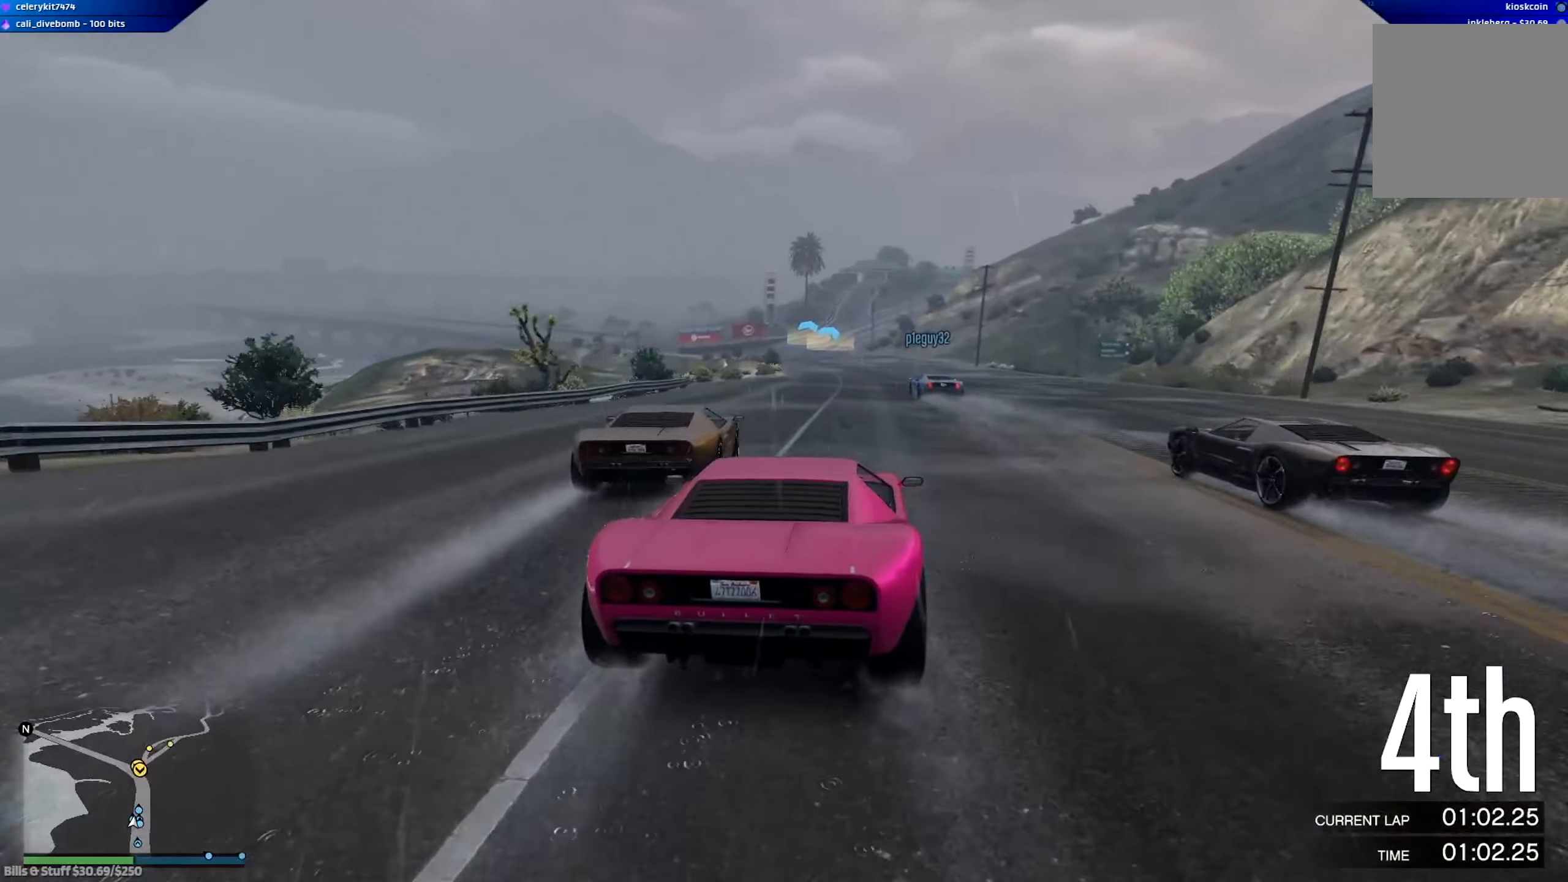
{"buttons": [], "left_stick": "left", "right_stick": "center", "events": [[167, "L2", "down"], [250, "L2", "up"], [401, "left_stick", "left"]]}